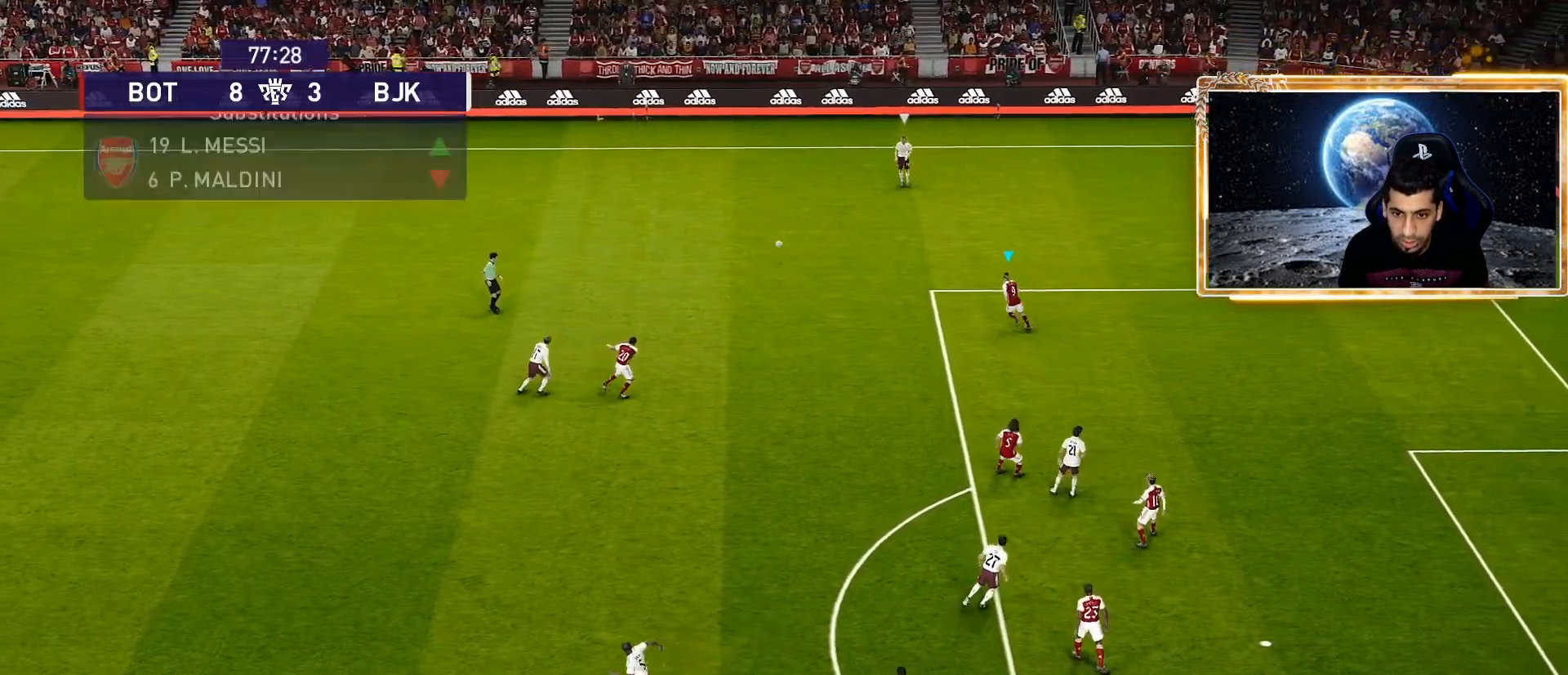
Gameplay with a controller (PlayStation layout); each line is a JSON object with the inputs held at the frame after it. "events" lists button and stick changes between this image and that frame as [ms after this image, input, new state], when the widget could be followed in between.
{"buttons": ["R1"], "left_stick": "up", "right_stick": "center", "events": [[267, "left_stick", "up"]]}
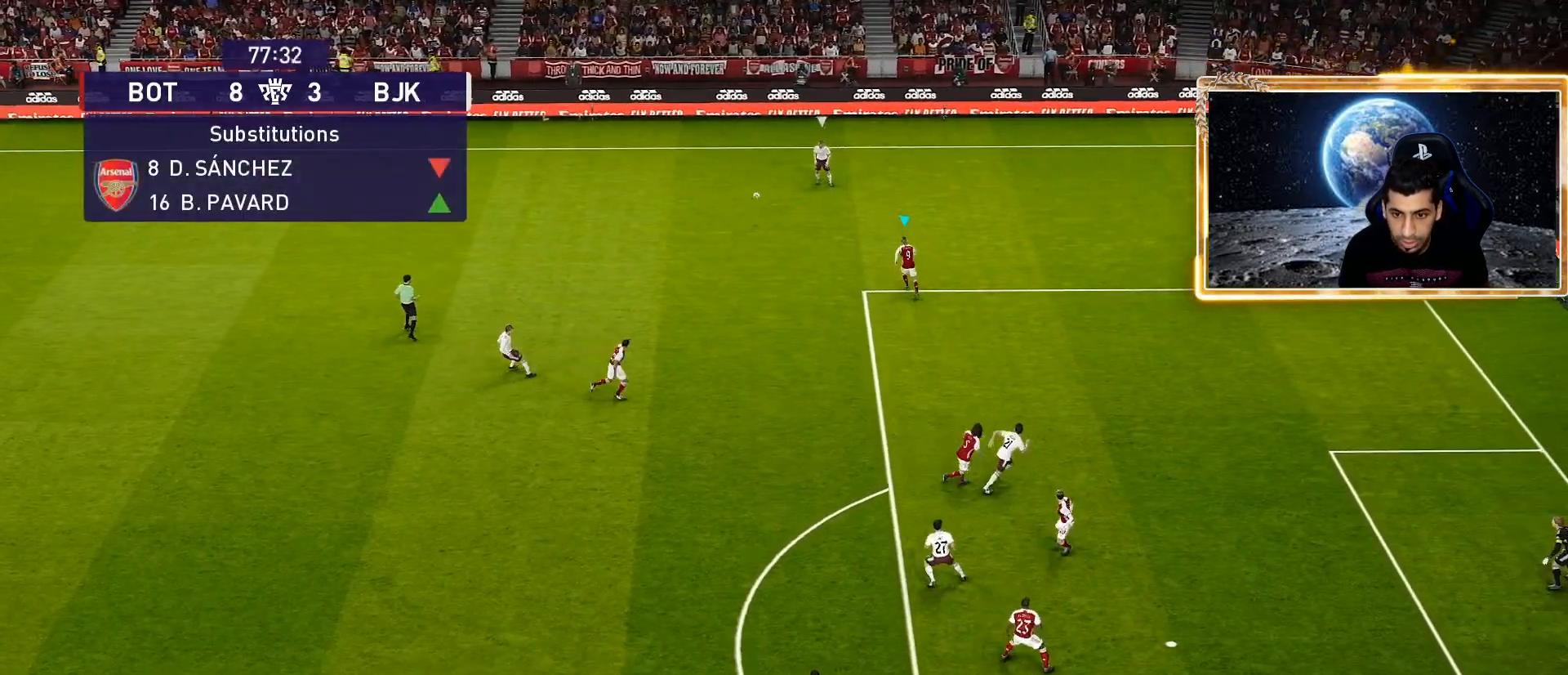
{"buttons": ["CROSS", "SQUARE", "R1"], "left_stick": "center", "right_stick": "center", "events": [[50, "SQUARE", "down"], [100, "SQUARE", "up"], [183, "SQUARE", "down"], [450, "CROSS", "down"], [483, "left_stick", "center"]]}
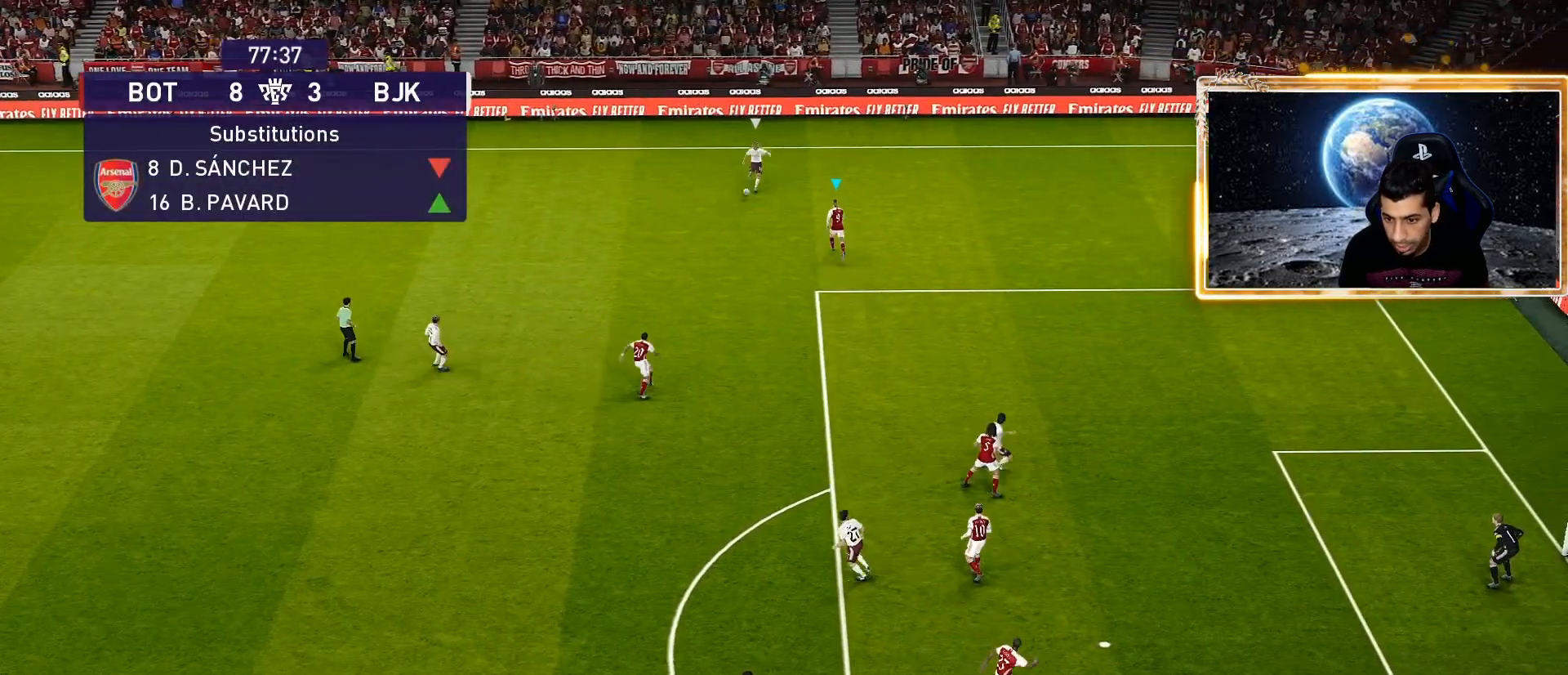
{"buttons": ["R1"], "left_stick": "left", "right_stick": "center", "events": [[183, "left_stick", "left"], [417, "CROSS", "up"], [417, "SQUARE", "up"]]}
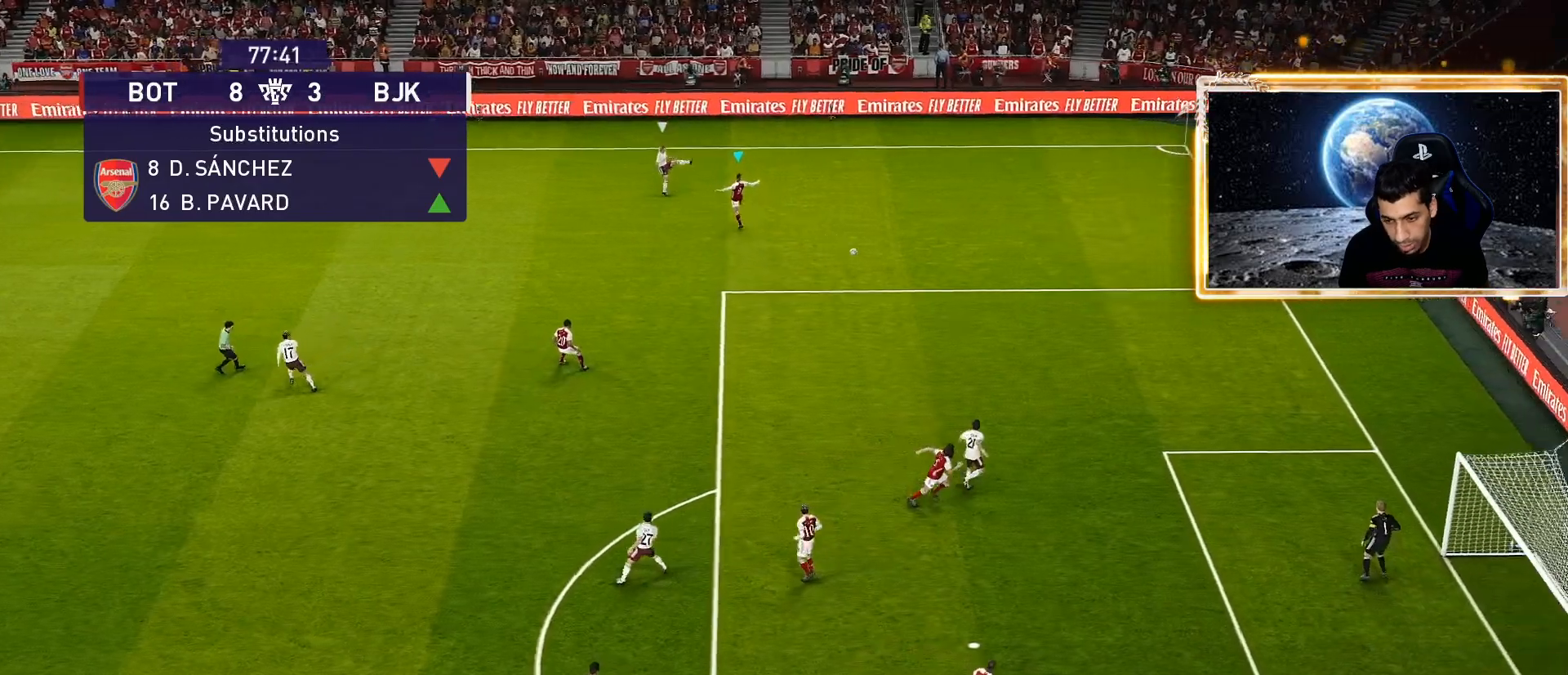
{"buttons": ["SQUARE", "R1"], "left_stick": "left", "right_stick": "center", "events": [[33, "SQUARE", "down"], [167, "SQUARE", "up"], [233, "SQUARE", "down"], [383, "SQUARE", "up"], [467, "SQUARE", "down"]]}
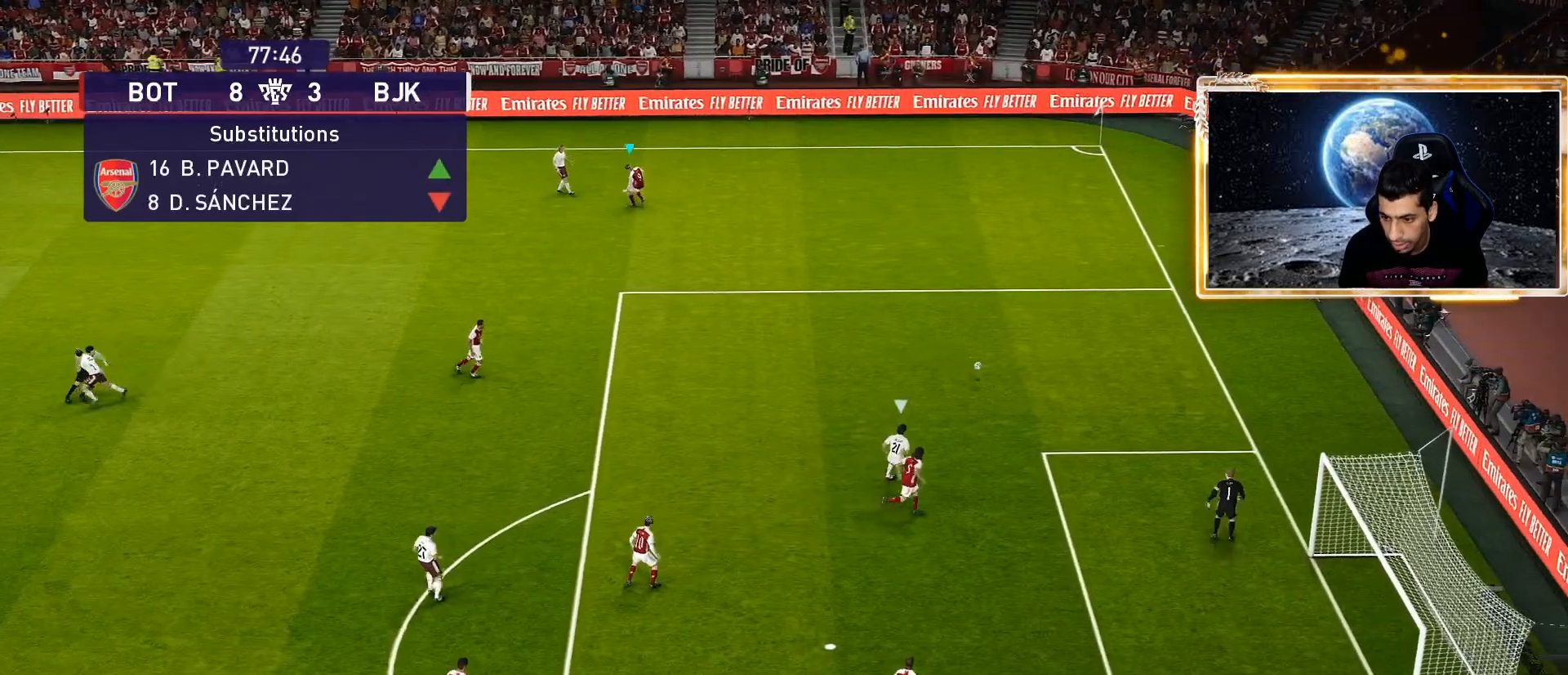
{"buttons": [], "left_stick": "left", "right_stick": "center", "events": [[117, "SQUARE", "up"], [267, "R1", "up"]]}
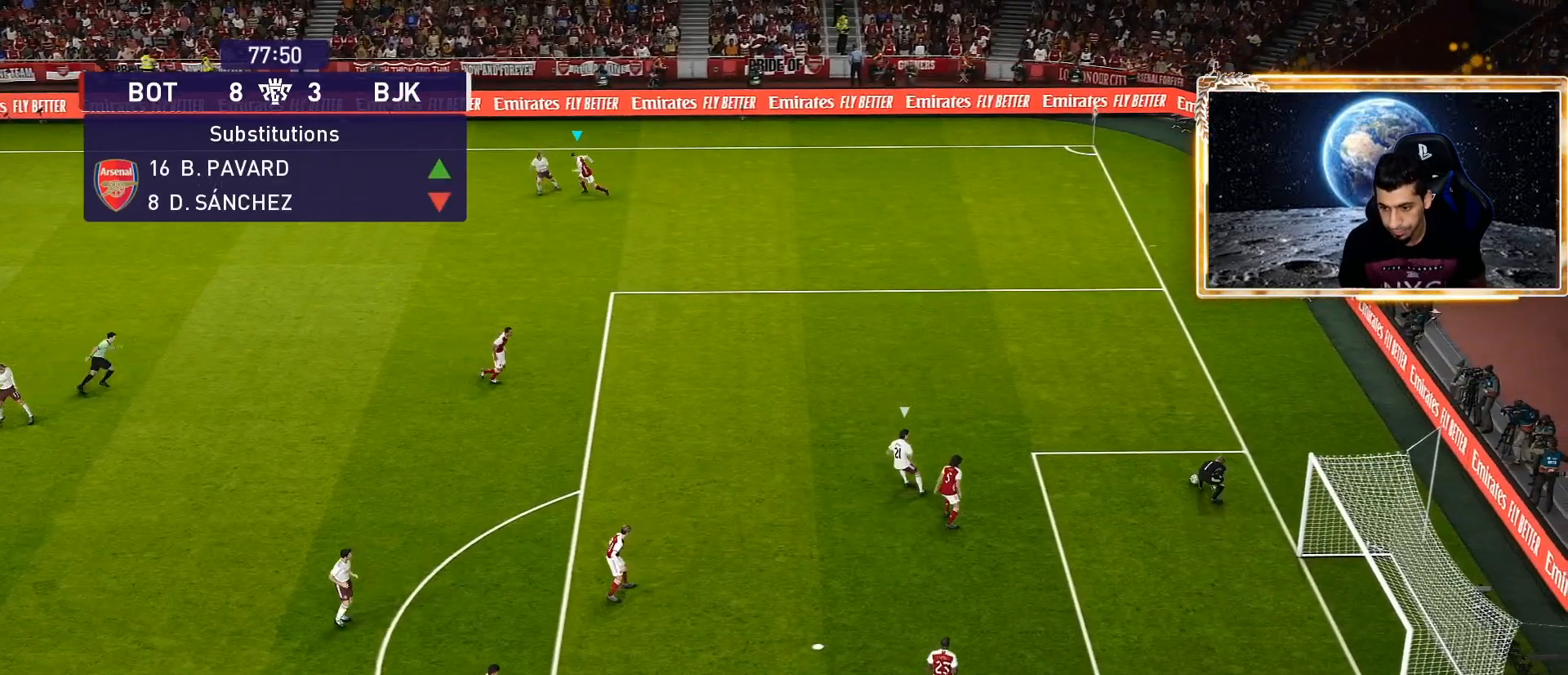
{"buttons": ["CIRCLE"], "left_stick": "left", "right_stick": "center", "events": [[367, "CIRCLE", "down"]]}
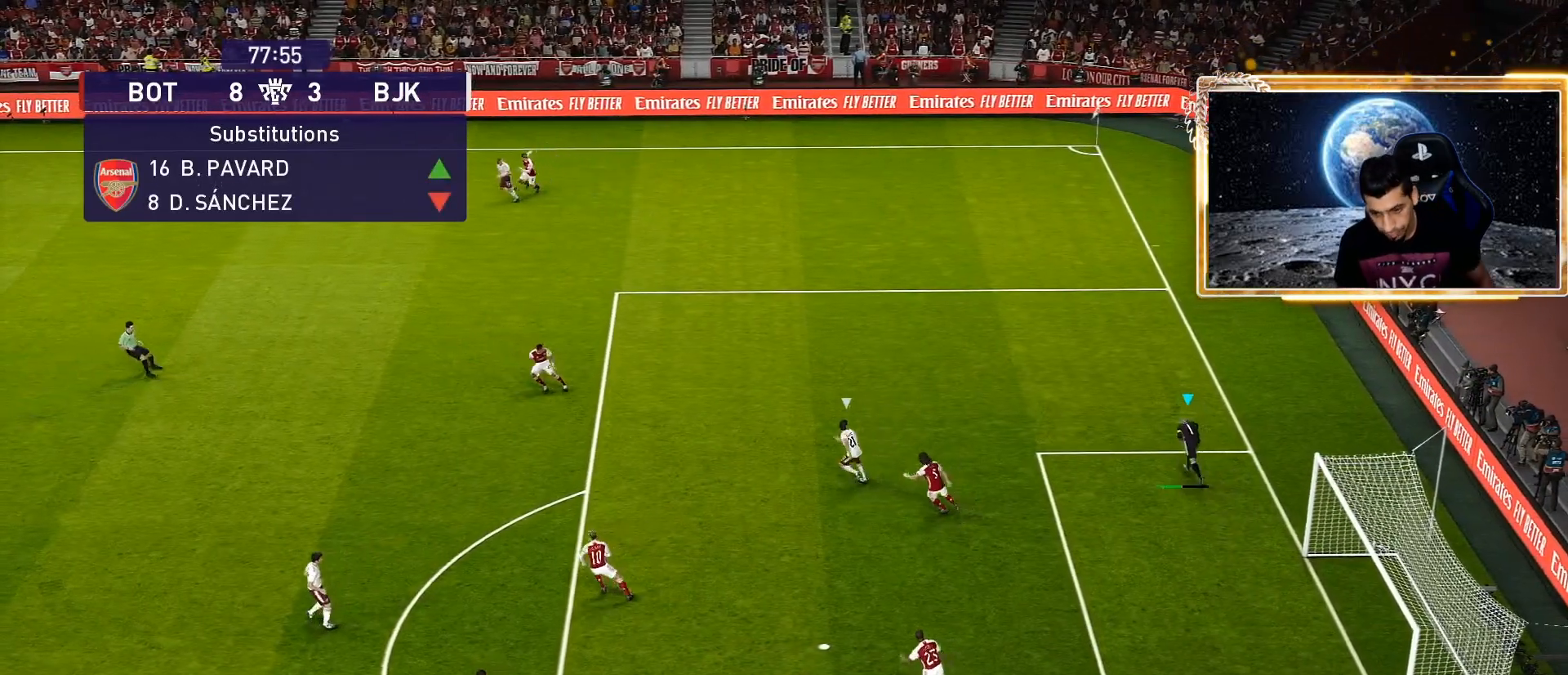
{"buttons": [], "left_stick": "center", "right_stick": "center", "events": [[383, "CIRCLE", "up"], [433, "left_stick", "center"]]}
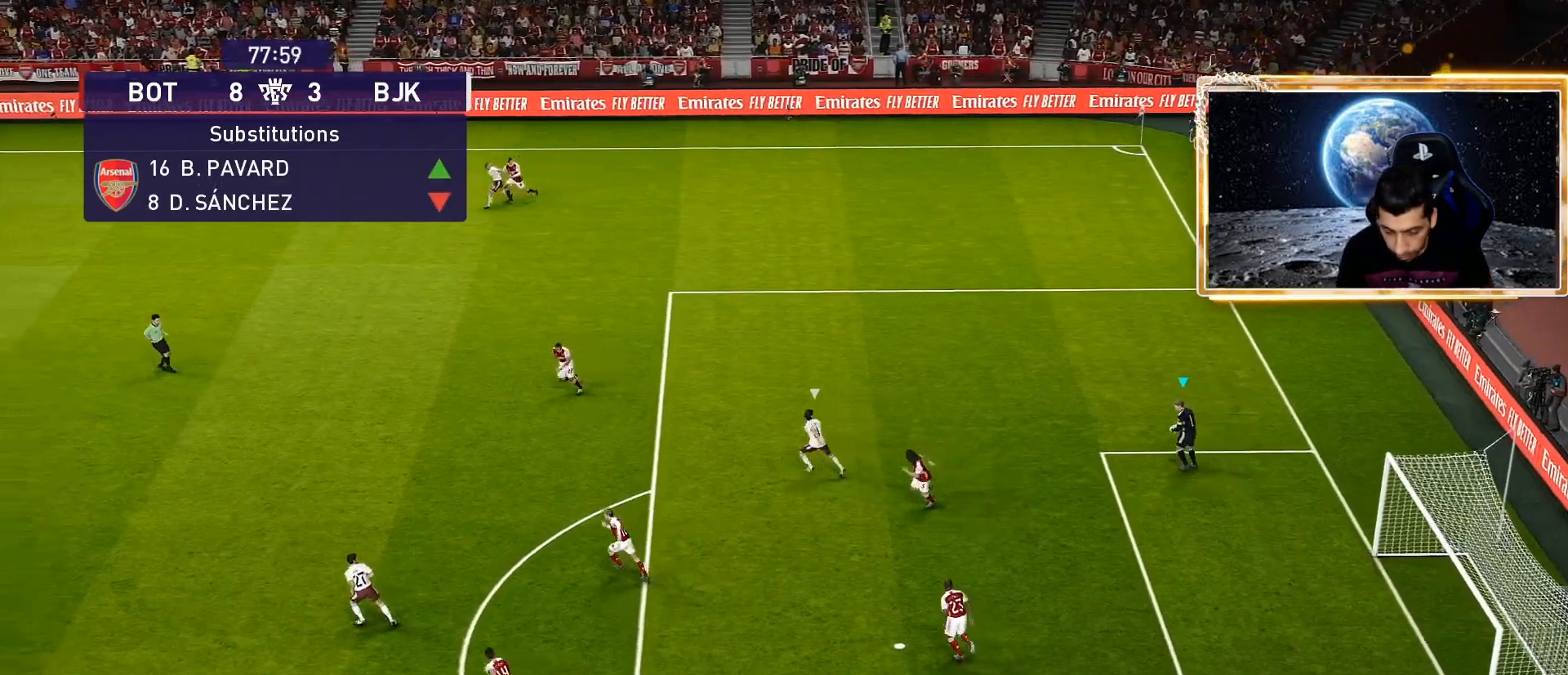
{"buttons": [], "left_stick": "center", "right_stick": "center", "events": []}
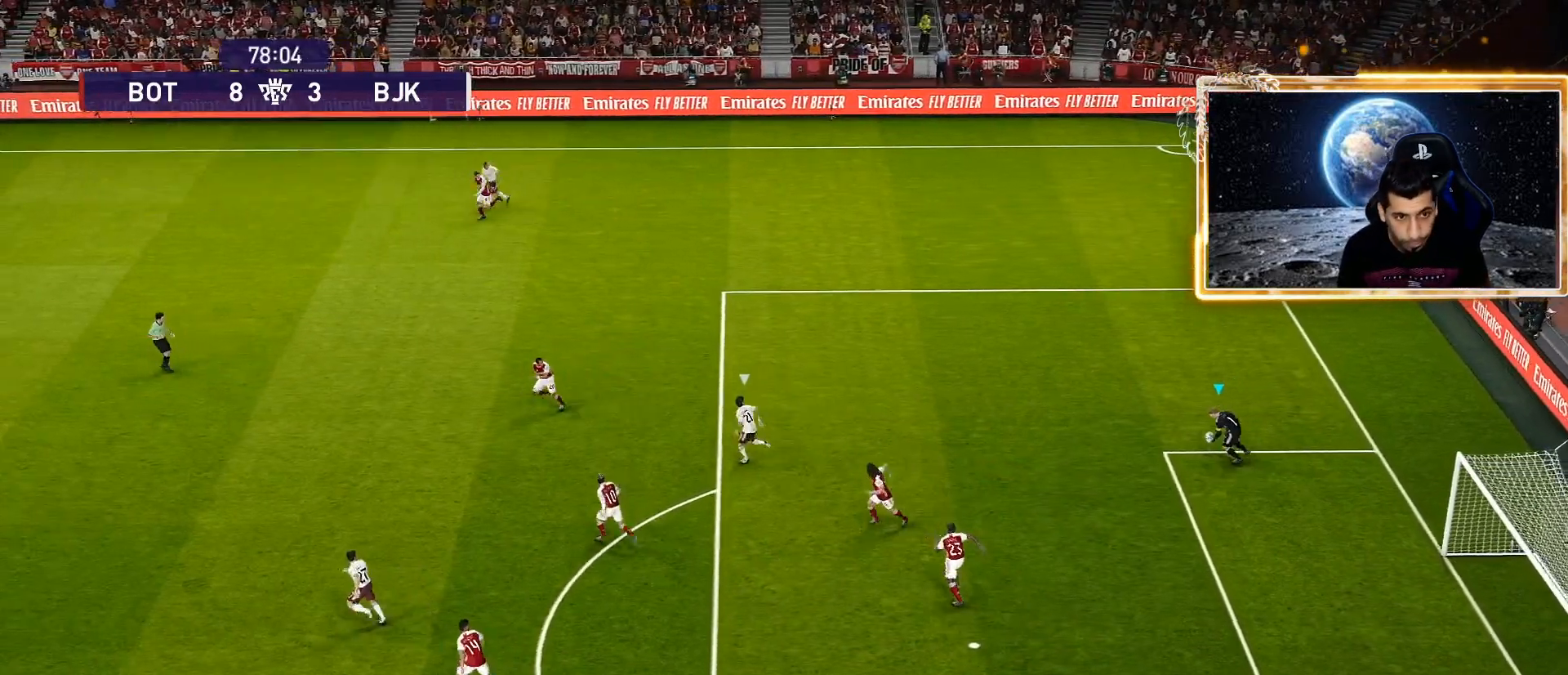
{"buttons": [], "left_stick": "center", "right_stick": "center", "events": []}
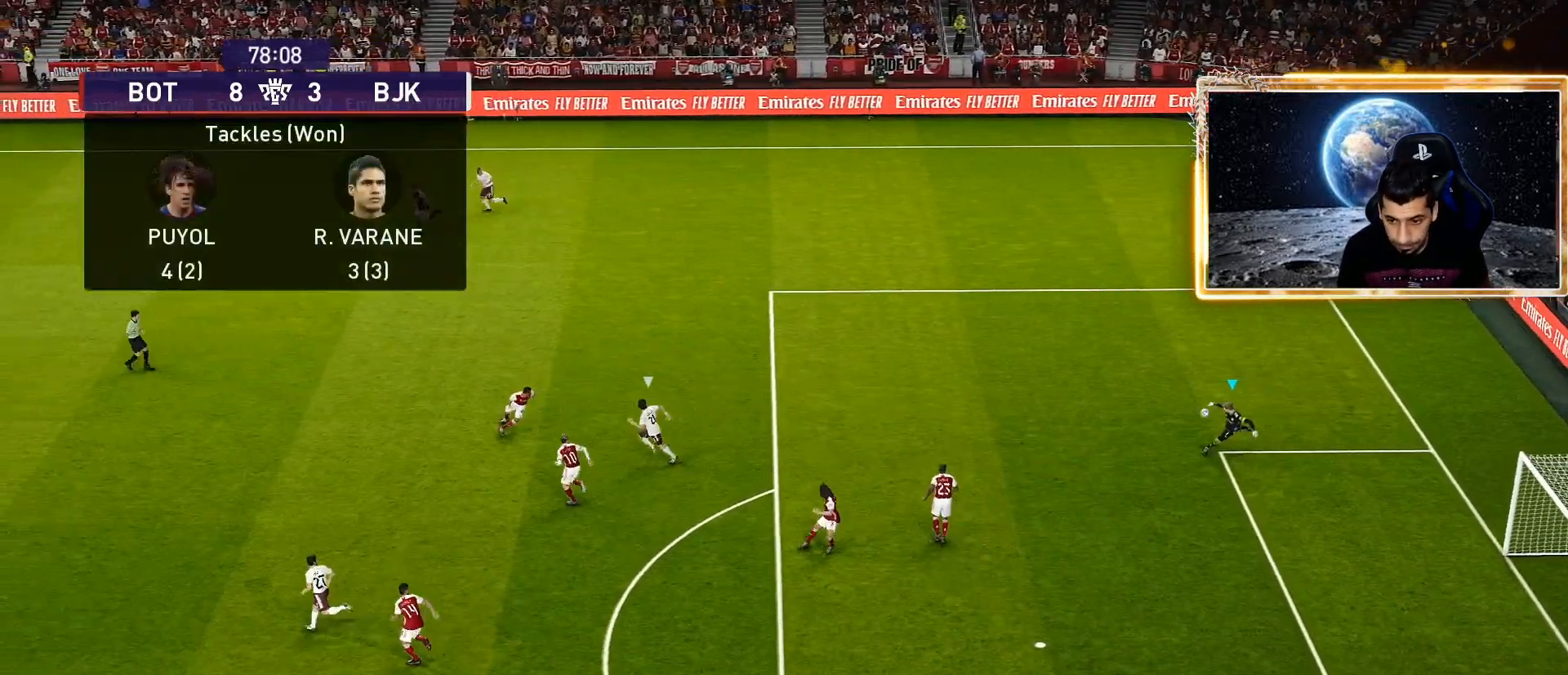
{"buttons": [], "left_stick": "center", "right_stick": "center", "events": []}
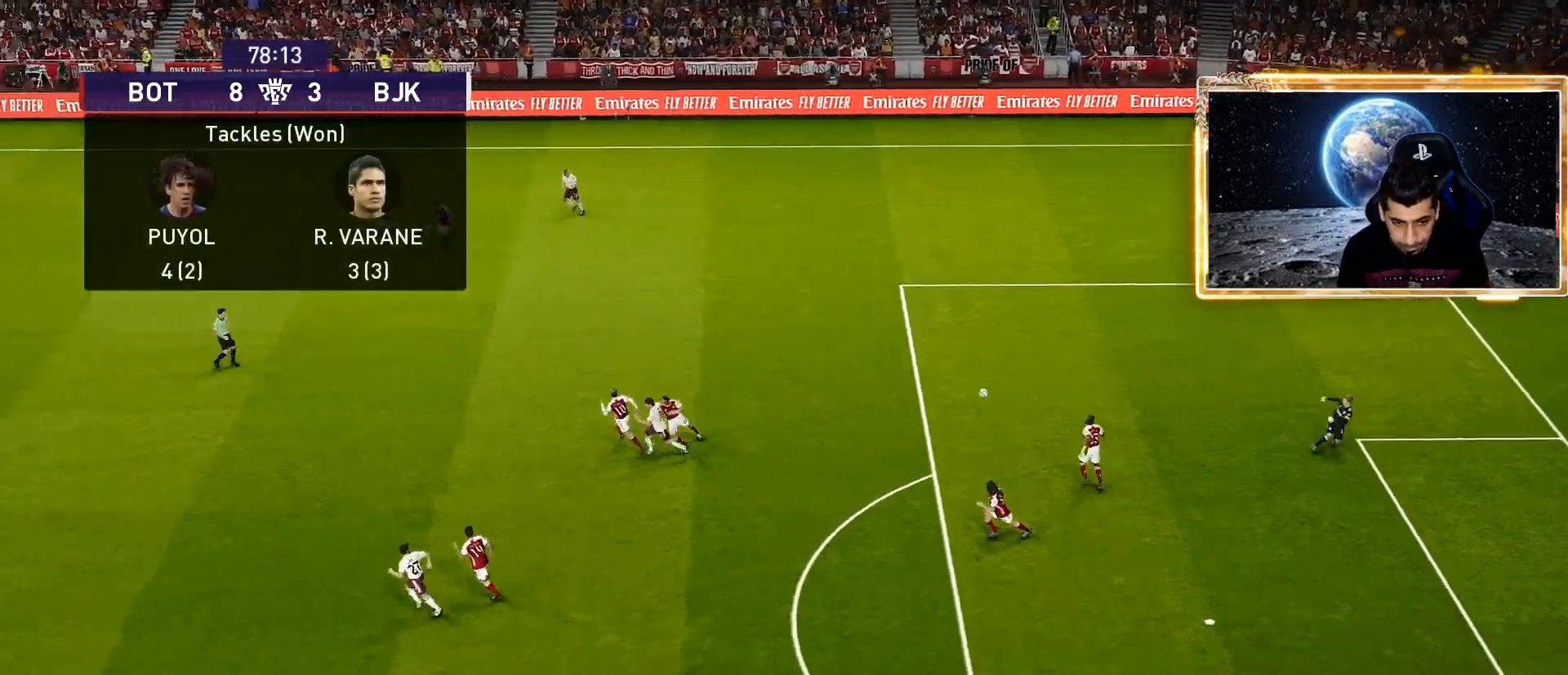
{"buttons": [], "left_stick": "center", "right_stick": "center", "events": []}
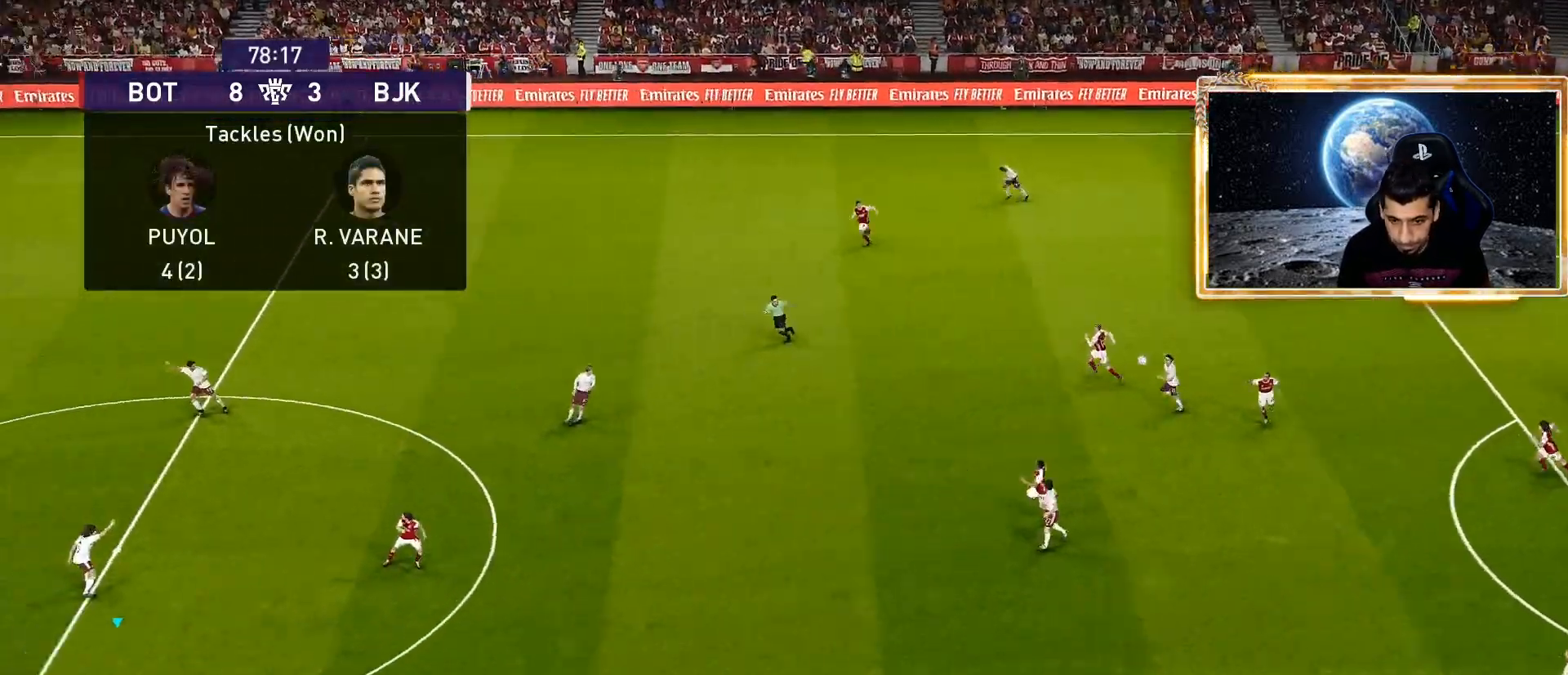
{"buttons": [], "left_stick": "center", "right_stick": "center", "events": []}
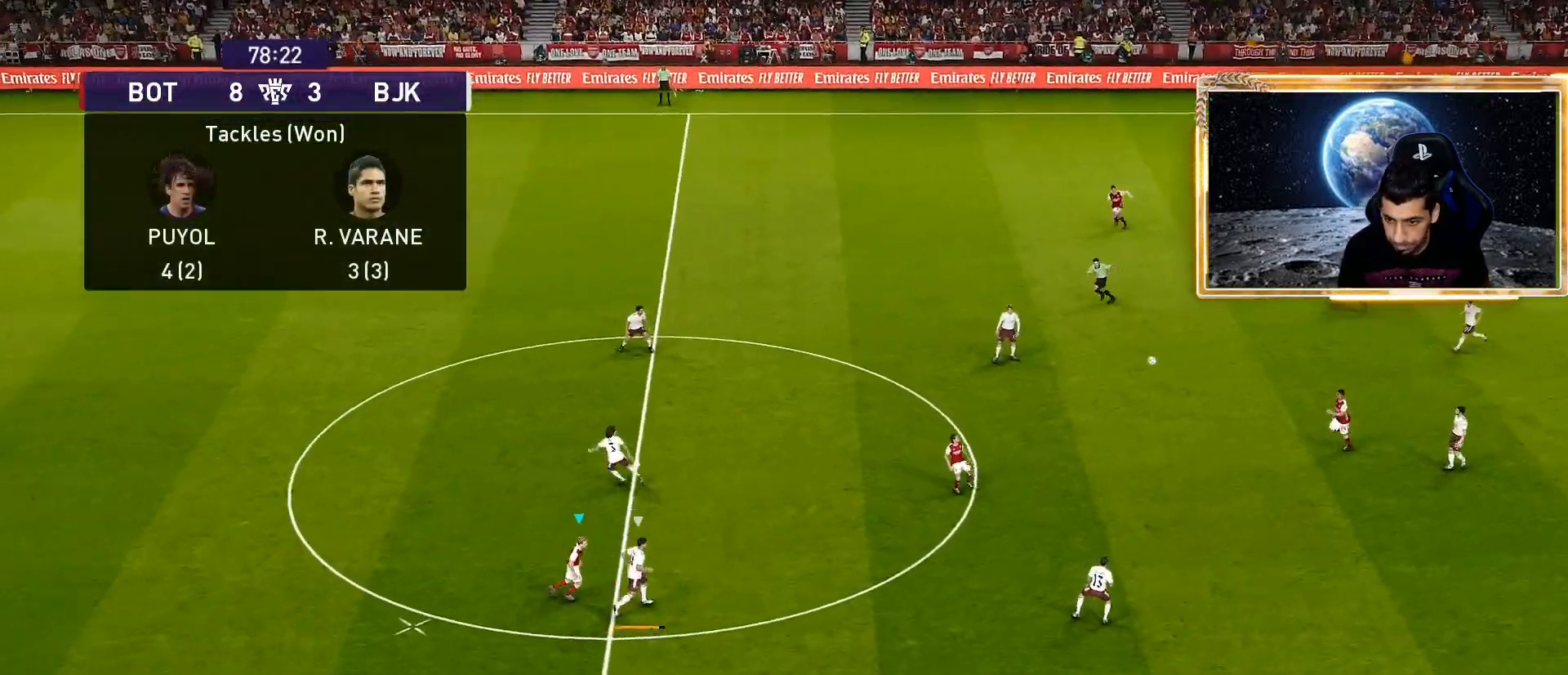
{"buttons": [], "left_stick": "center", "right_stick": "center", "events": [[17, "CROSS", "down"], [50, "left_stick", "up-right"], [117, "CROSS", "up"], [183, "left_stick", "center"]]}
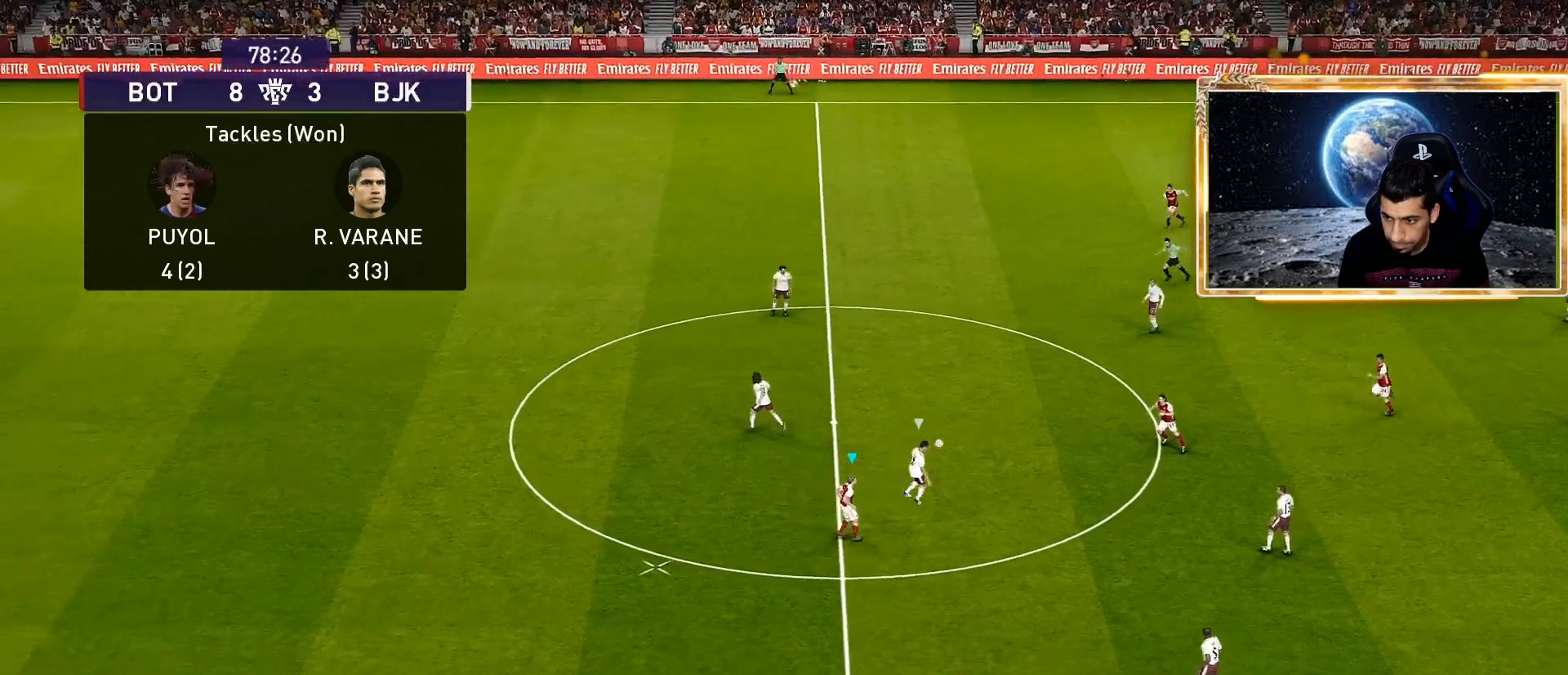
{"buttons": [], "left_stick": "center", "right_stick": "center", "events": [[133, "left_stick", "down-left"], [500, "left_stick", "center"]]}
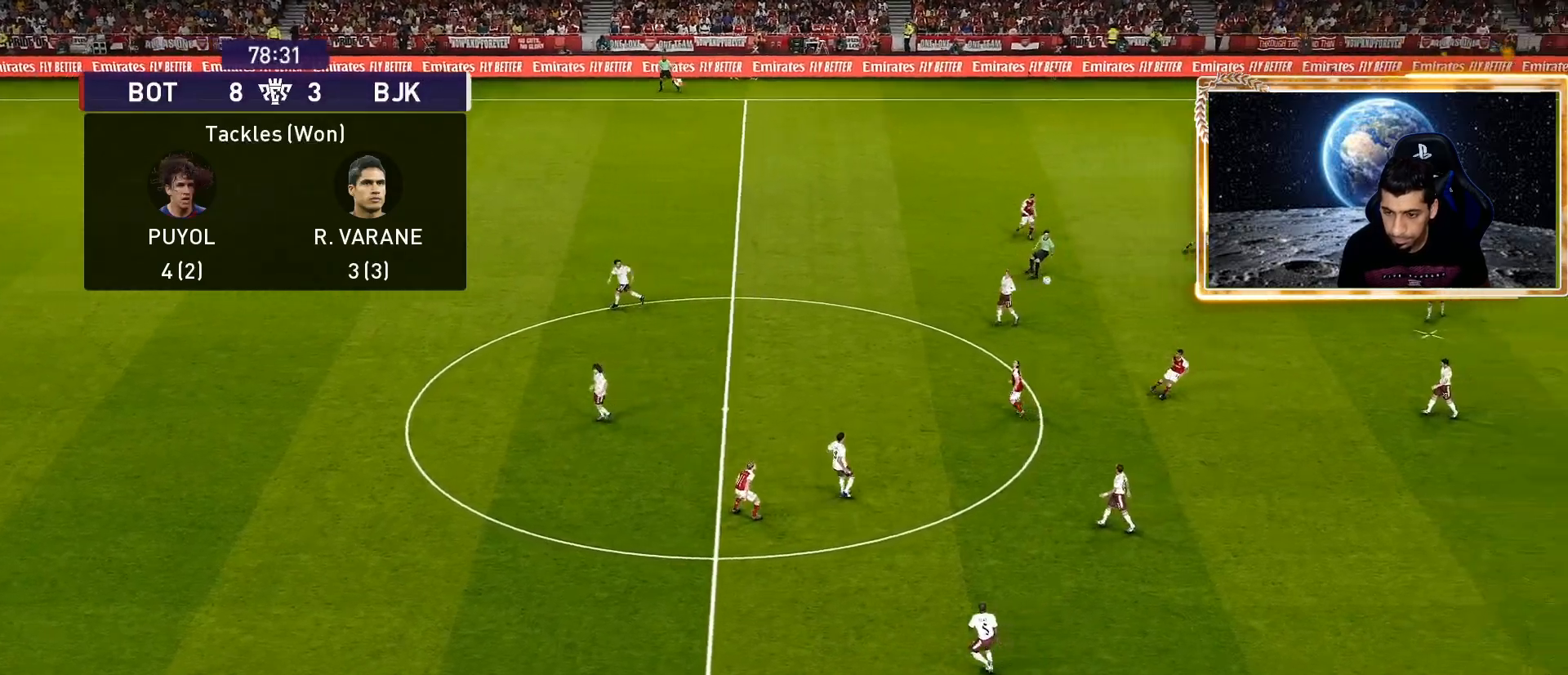
{"buttons": [], "left_stick": "left", "right_stick": "center", "events": [[250, "left_stick", "left"], [417, "CROSS", "down"], [500, "CROSS", "up"]]}
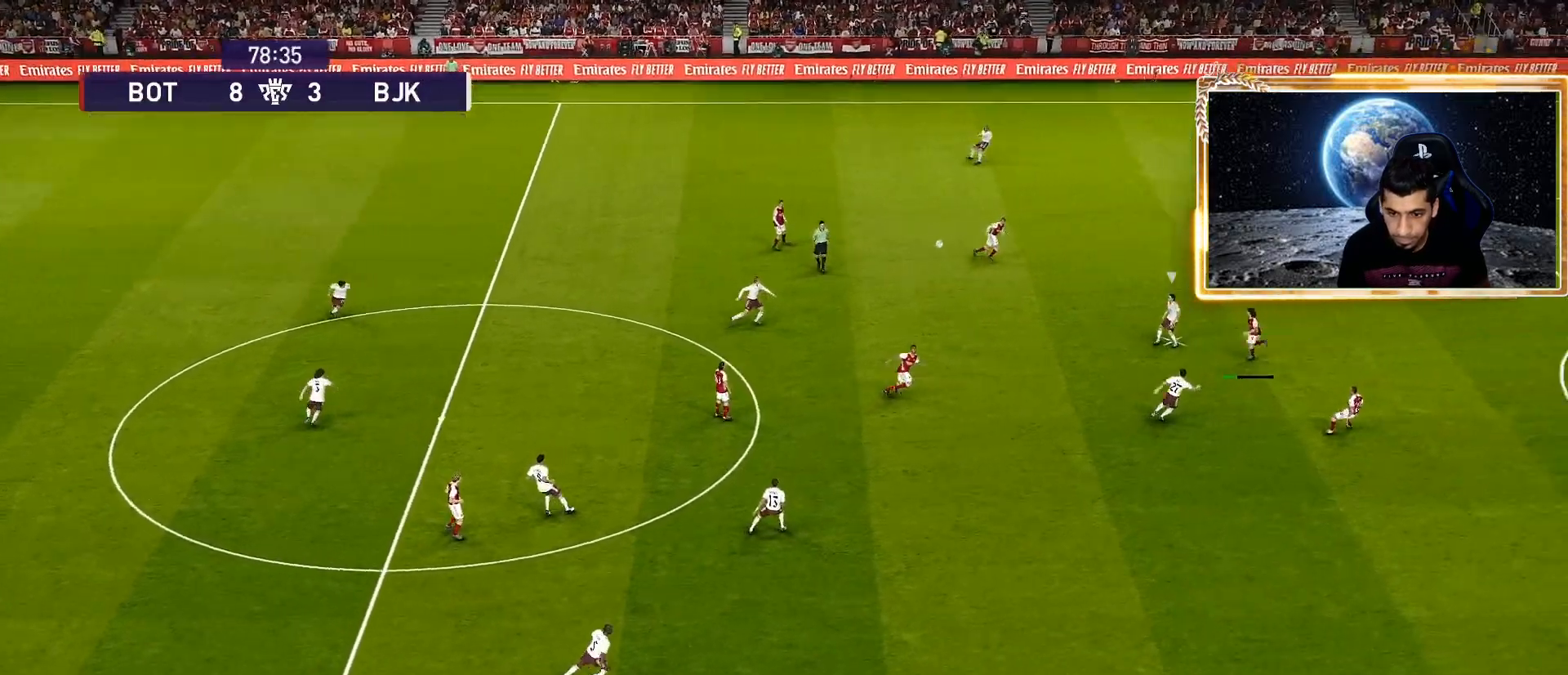
{"buttons": [], "left_stick": "center", "right_stick": "center", "events": [[400, "left_stick", "center"]]}
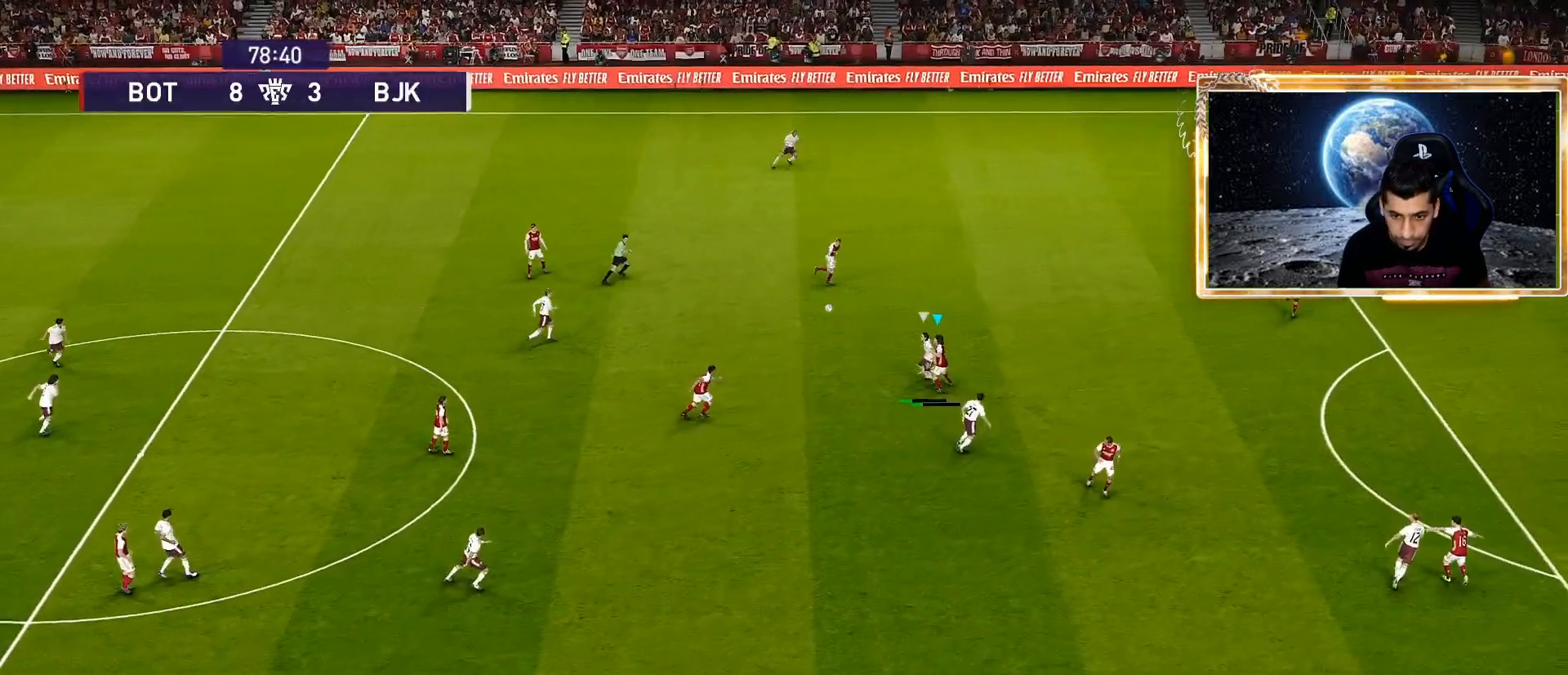
{"buttons": [], "left_stick": "center", "right_stick": "center", "events": []}
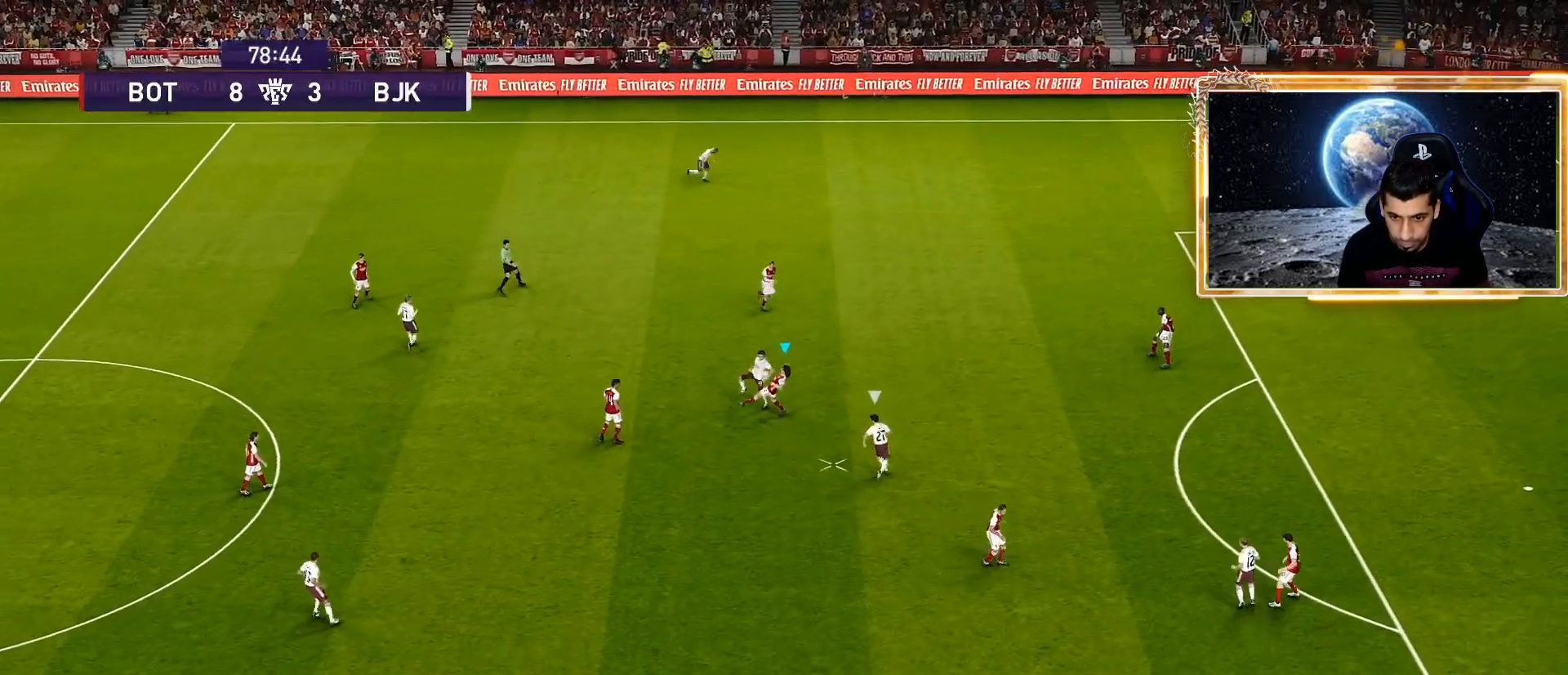
{"buttons": [], "left_stick": "down-left", "right_stick": "center", "events": [[317, "left_stick", "left"], [367, "CROSS", "down"], [383, "left_stick", "down-left"], [433, "CROSS", "up"]]}
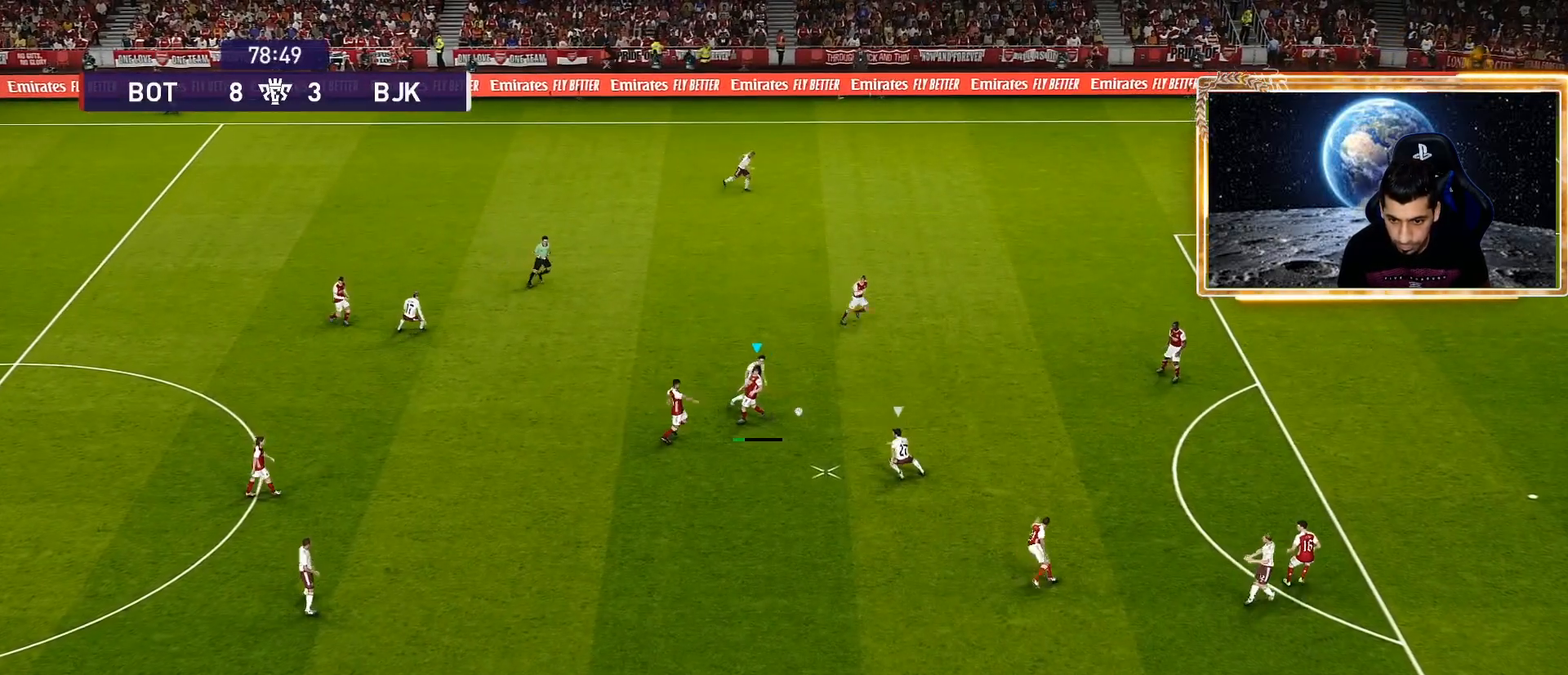
{"buttons": ["R1", "R2"], "left_stick": "right", "right_stick": "center", "events": [[67, "left_stick", "down"], [167, "left_stick", "center"], [333, "left_stick", "right"], [433, "R1", "down"], [433, "R2", "down"]]}
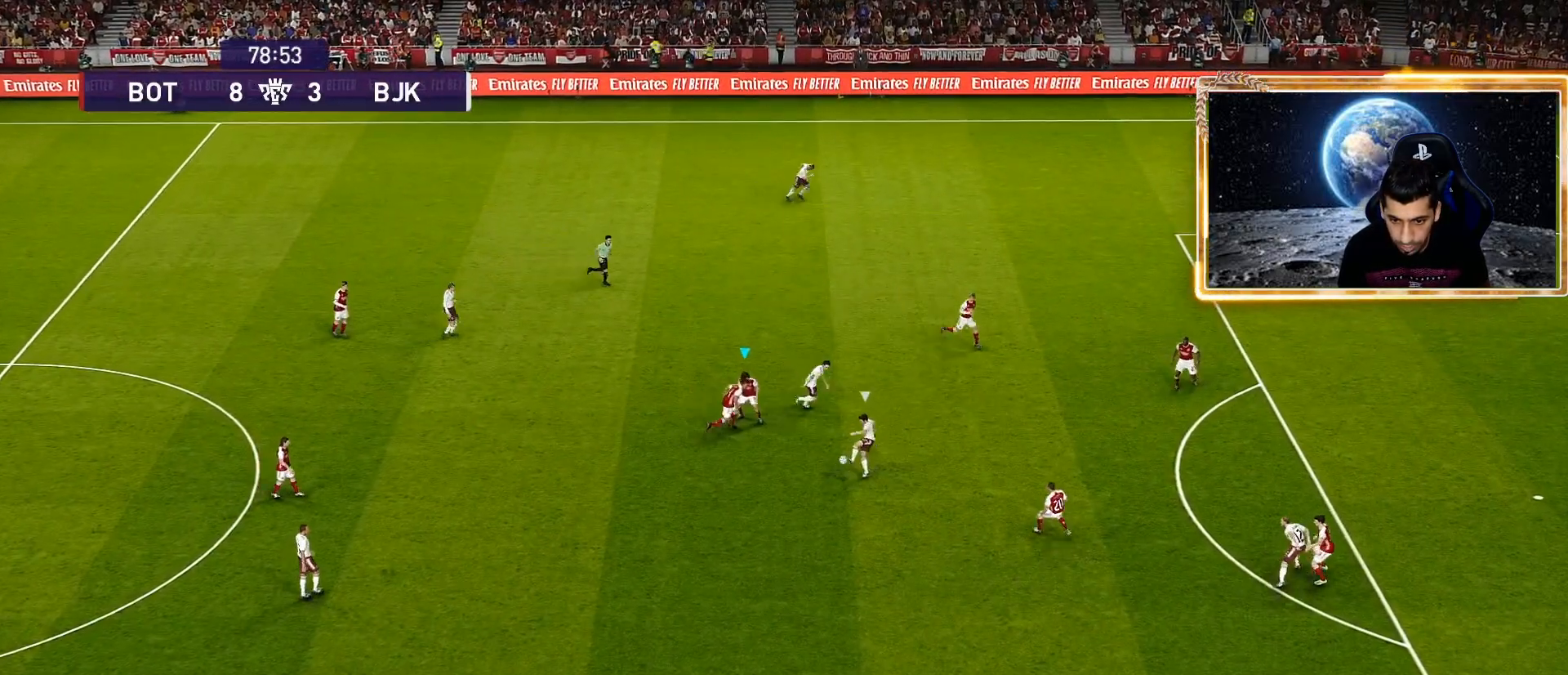
{"buttons": ["CROSS", "SQUARE", "R1"], "left_stick": "center", "right_stick": "center", "events": [[17, "SQUARE", "down"], [100, "CROSS", "down"], [167, "R2", "up"], [167, "left_stick", "center"]]}
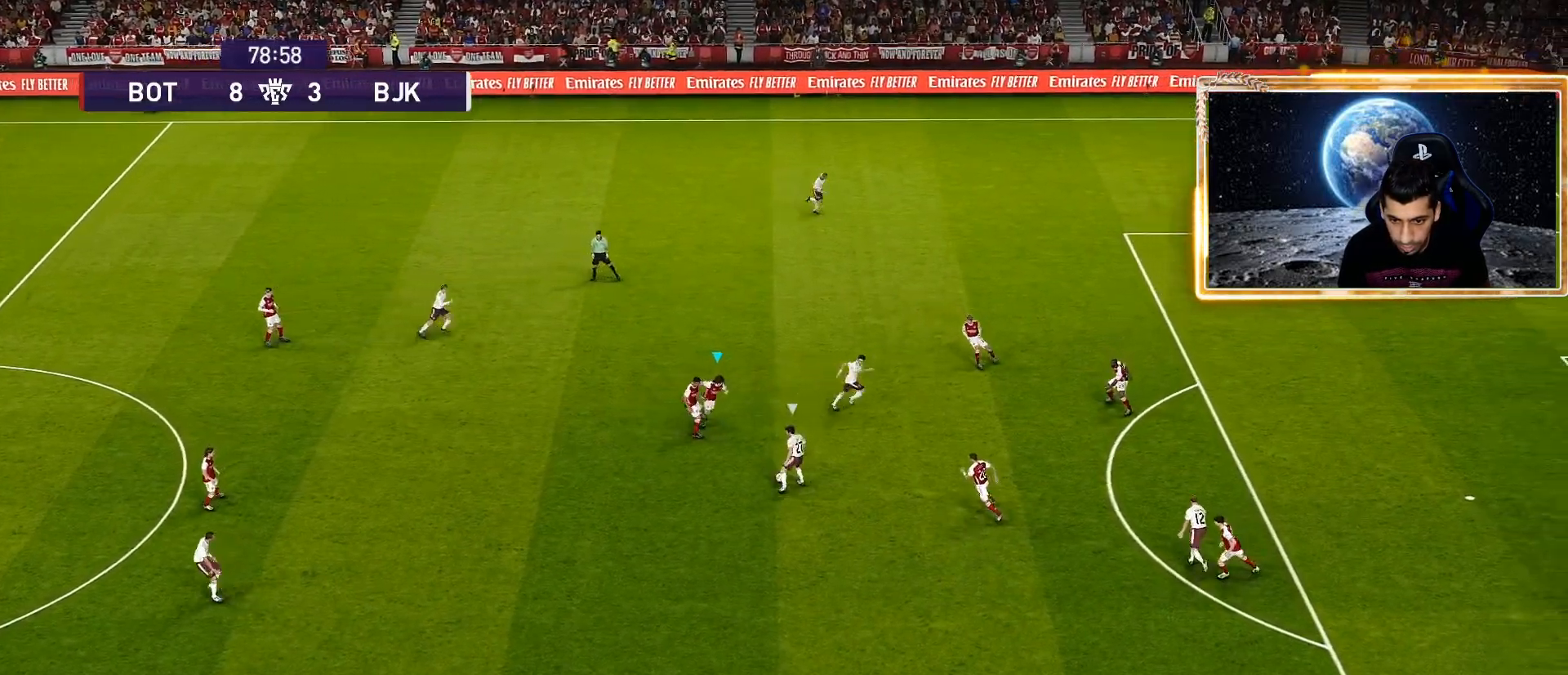
{"buttons": ["CROSS", "SQUARE", "R1"], "left_stick": "center", "right_stick": "center", "events": []}
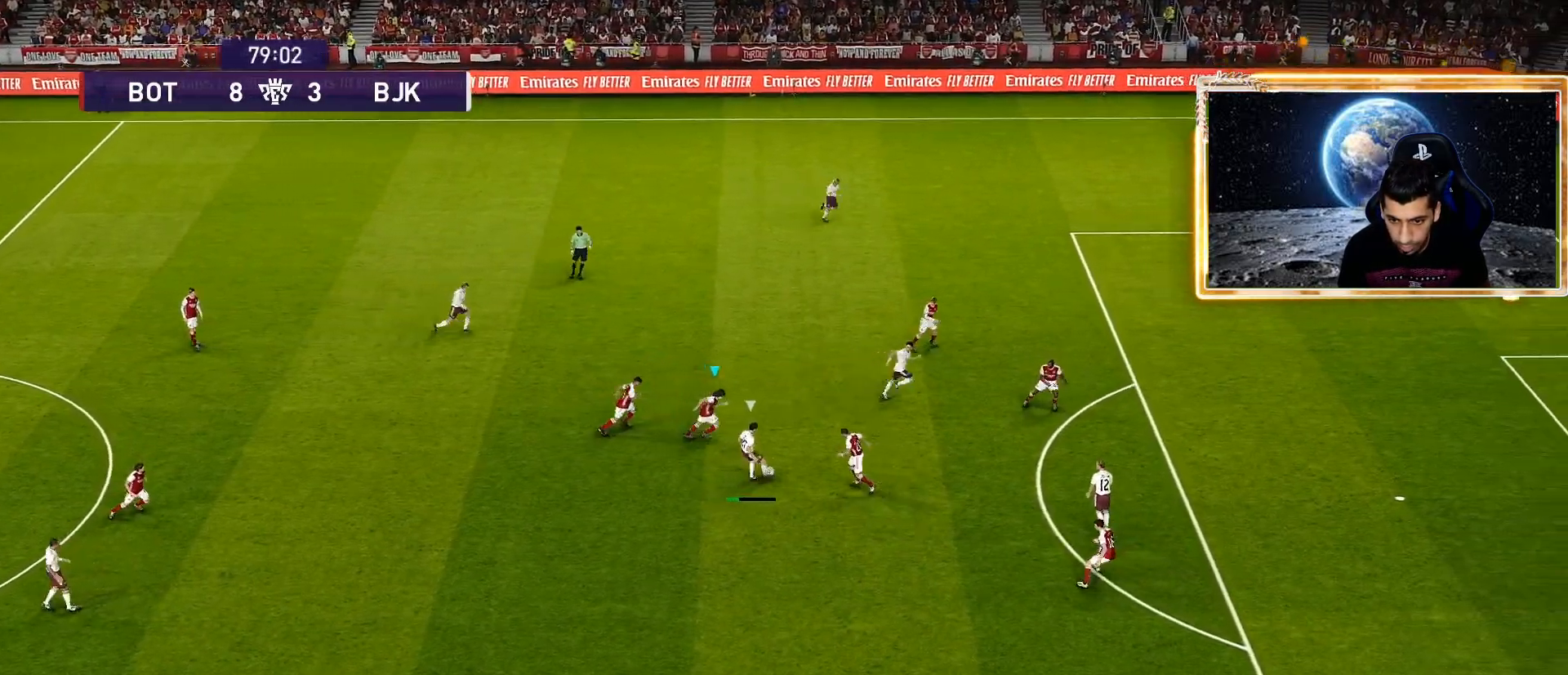
{"buttons": ["CROSS", "SQUARE", "R1"], "left_stick": "down-left", "right_stick": "center", "events": [[167, "left_stick", "left"], [233, "L1", "down"], [317, "left_stick", "down"], [350, "L1", "up"], [467, "left_stick", "down-left"]]}
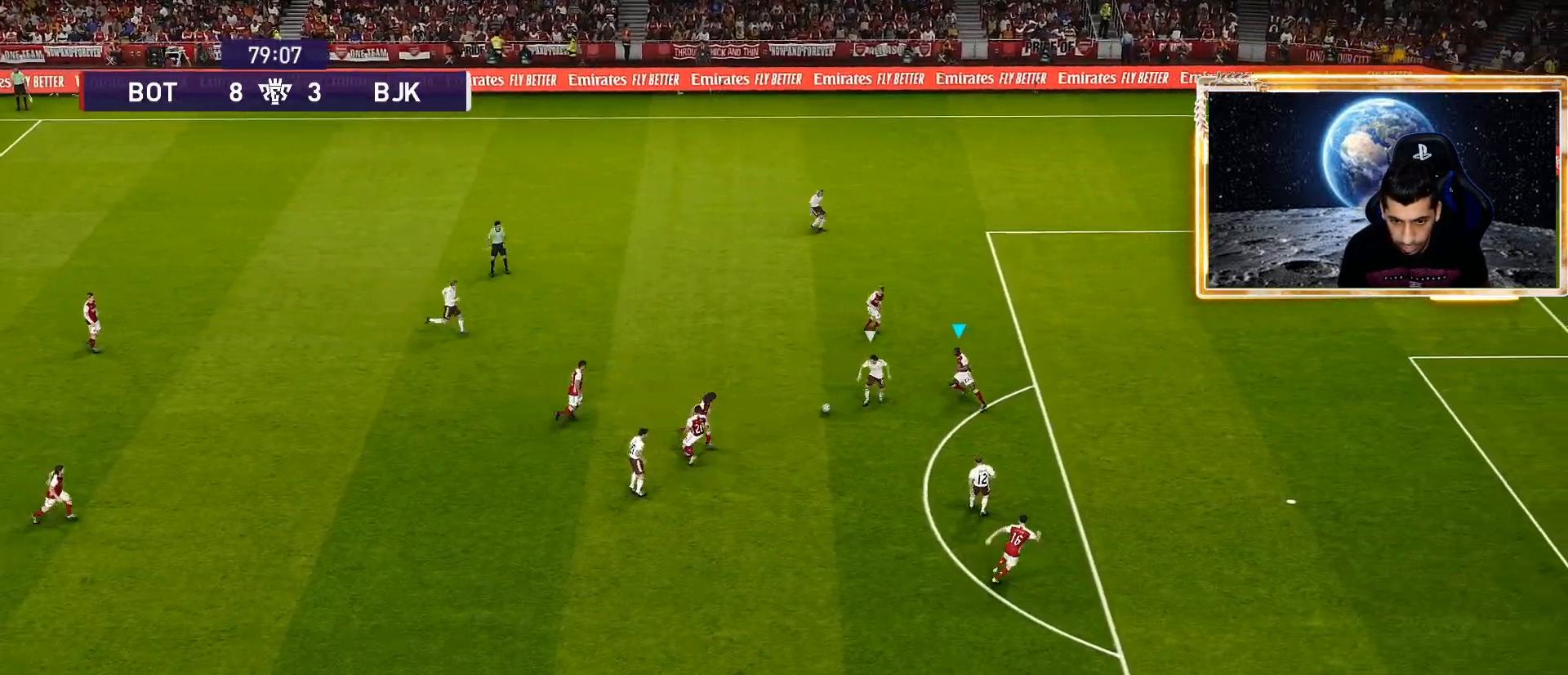
{"buttons": ["CROSS", "SQUARE", "R1"], "left_stick": "center", "right_stick": "center", "events": [[117, "left_stick", "down"], [217, "left_stick", "center"]]}
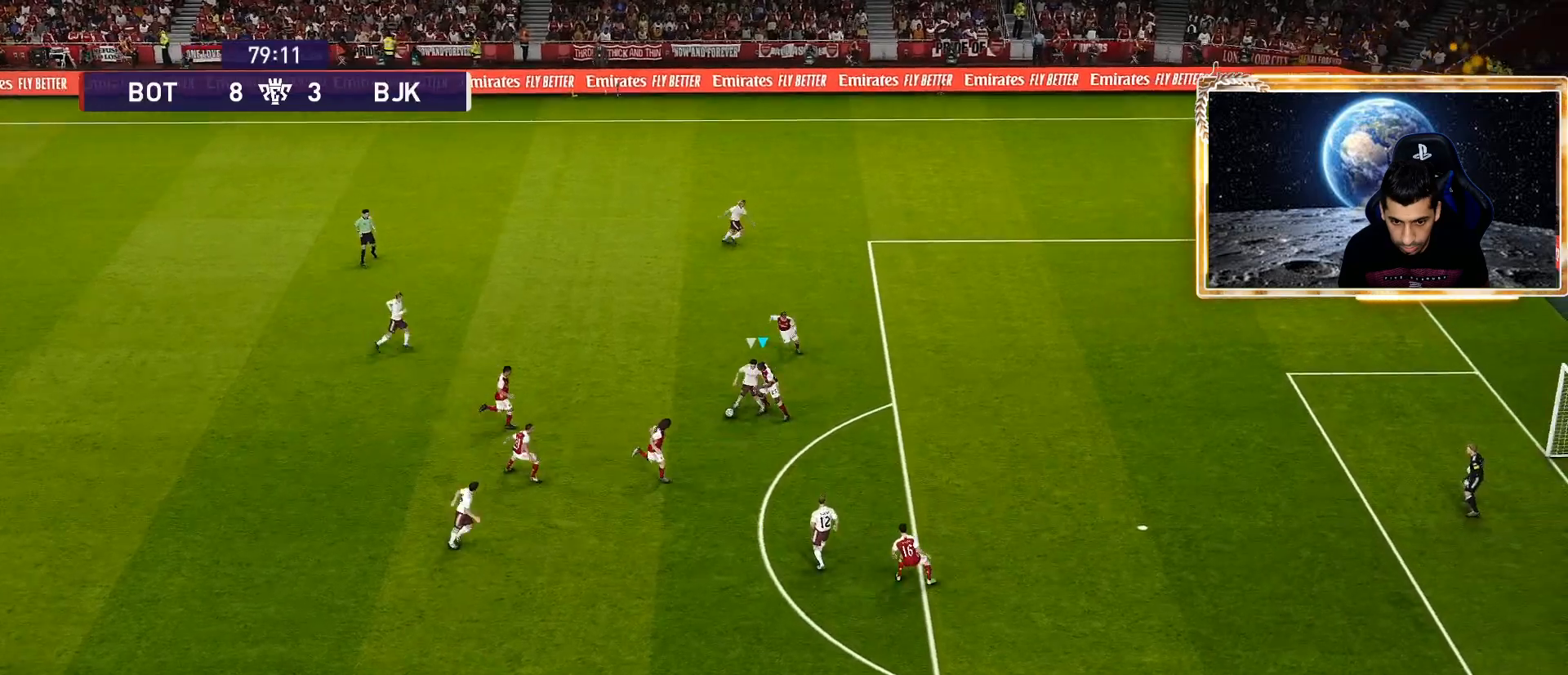
{"buttons": ["CROSS", "SQUARE", "R1"], "left_stick": "up-left", "right_stick": "center", "events": [[350, "L1", "down"], [367, "left_stick", "up"], [417, "left_stick", "up-left"], [467, "L1", "up"]]}
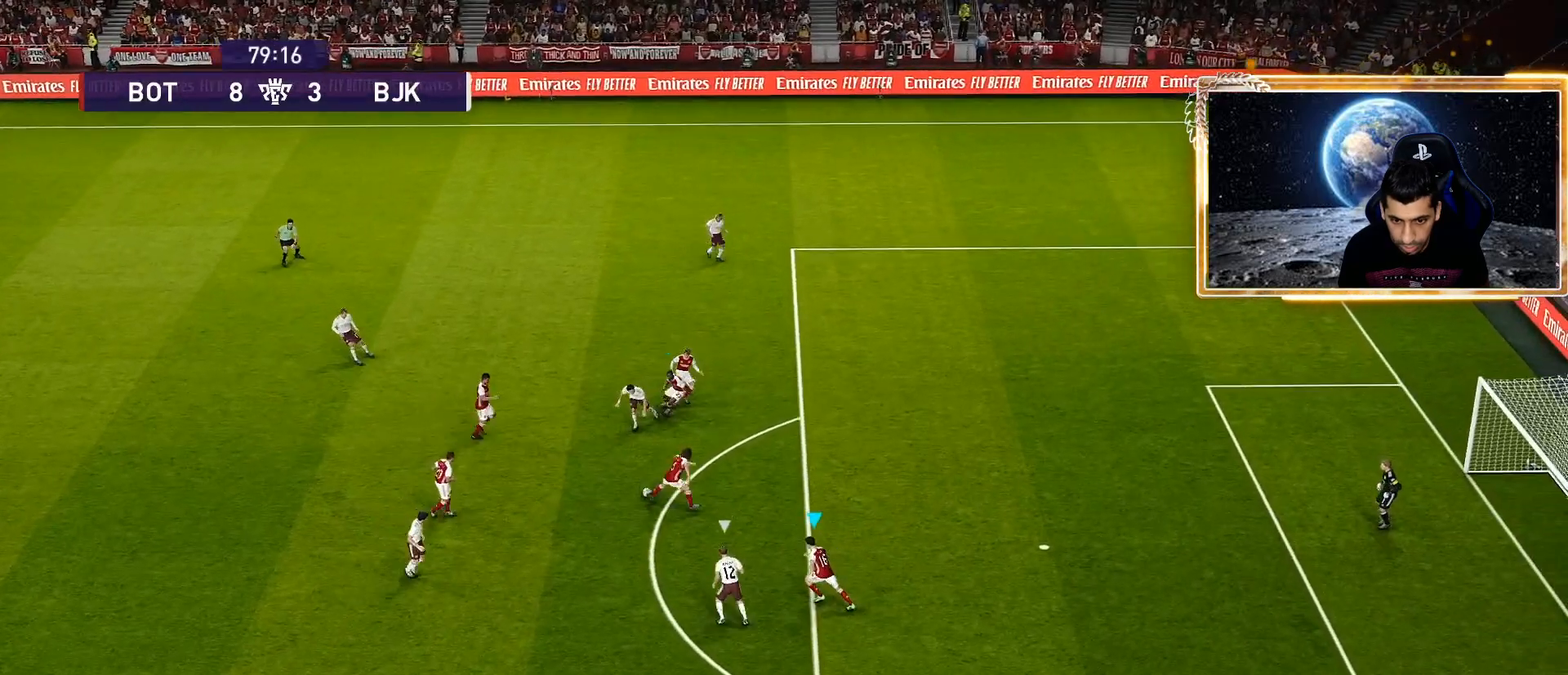
{"buttons": ["R1"], "left_stick": "left", "right_stick": "center", "events": [[183, "left_stick", "left"], [417, "SQUARE", "up"], [467, "CROSS", "up"]]}
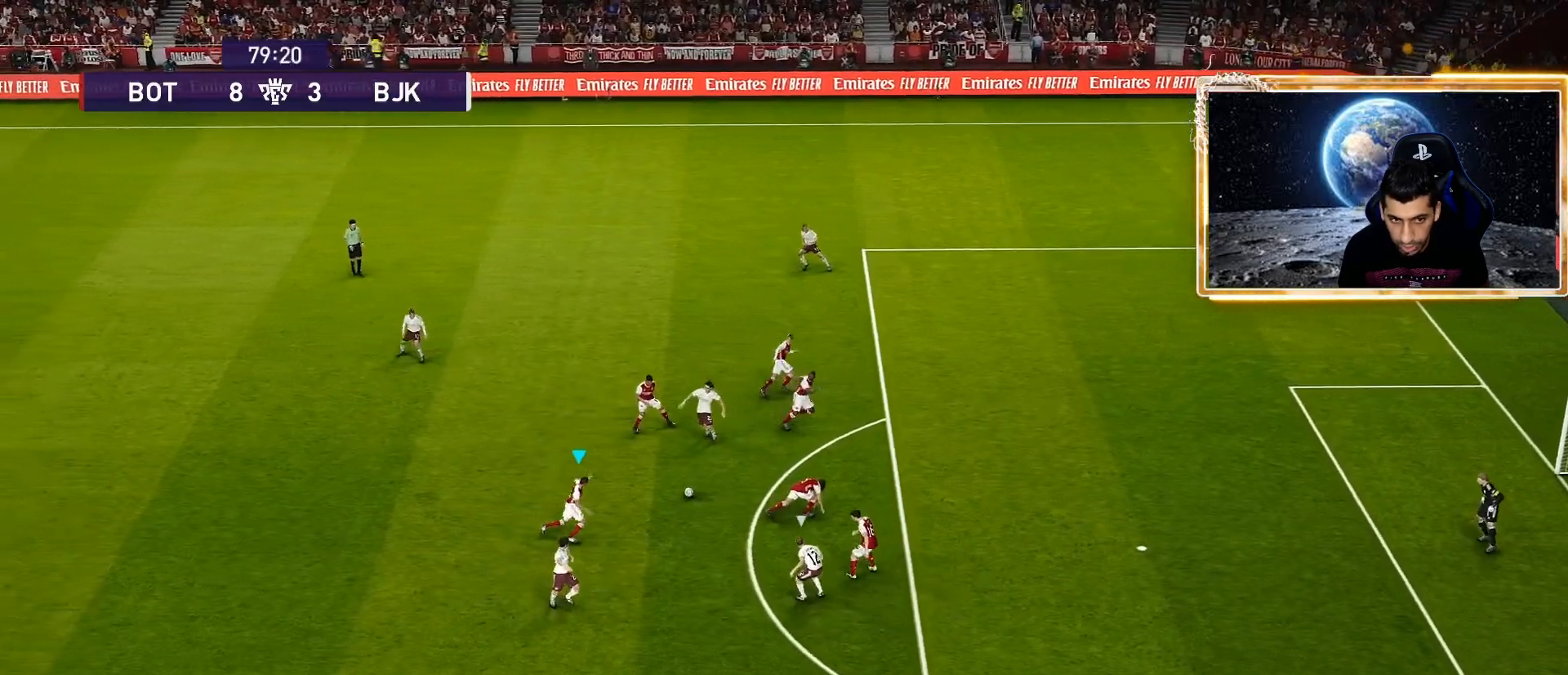
{"buttons": ["R1"], "left_stick": "left", "right_stick": "center", "events": [[217, "CROSS", "down"], [317, "CROSS", "up"]]}
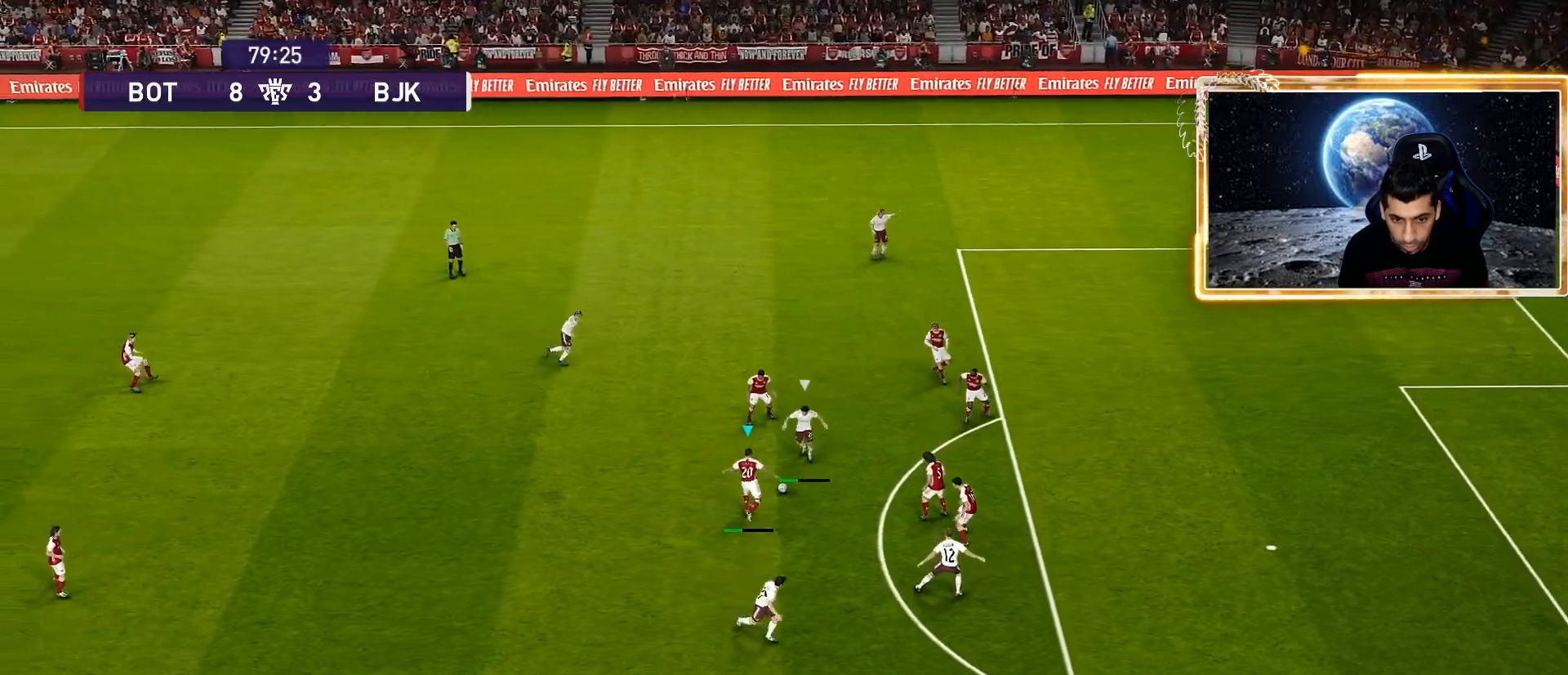
{"buttons": [], "left_stick": "center", "right_stick": "center", "events": [[267, "R1", "up"], [467, "left_stick", "center"]]}
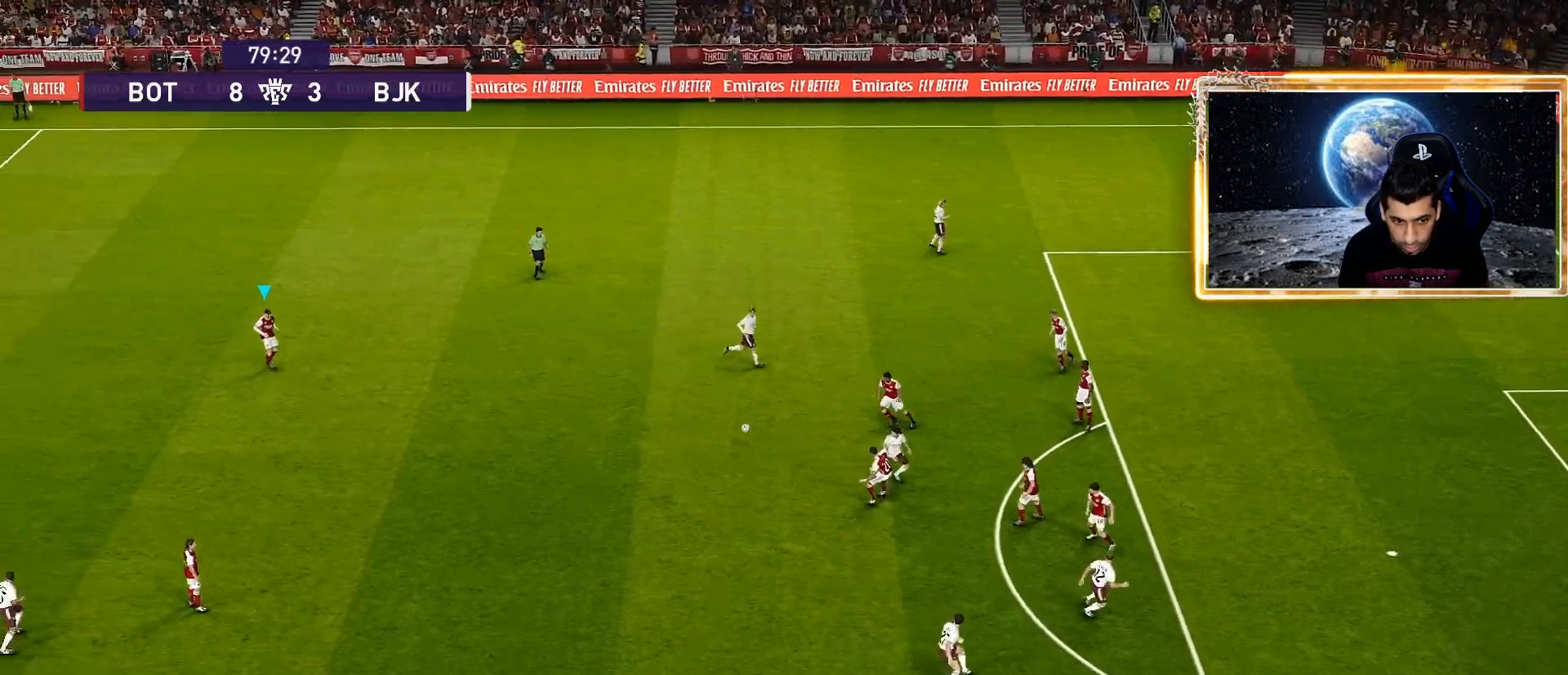
{"buttons": [], "left_stick": "left", "right_stick": "center", "events": [[450, "left_stick", "left"]]}
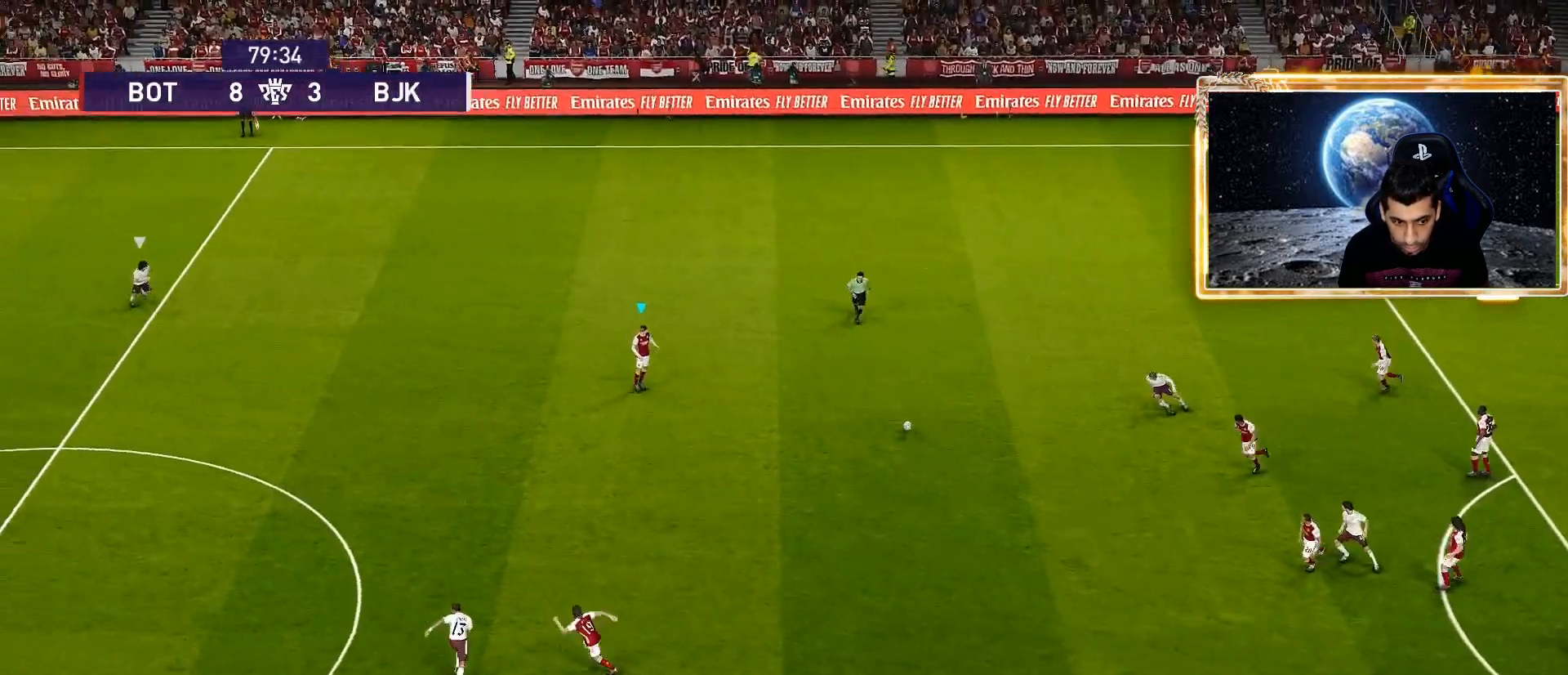
{"buttons": [], "left_stick": "down-left", "right_stick": "center", "events": [[17, "left_stick", "down-left"]]}